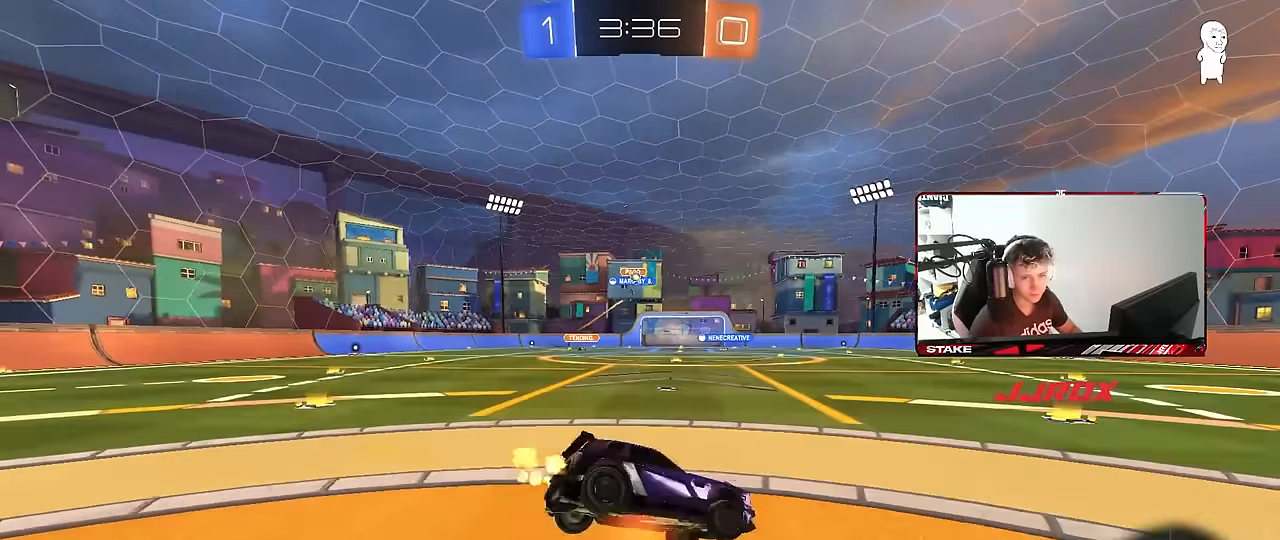
Gameplay with keyboard and mouse; each line is a JSON object with the keys and mouse buttons held at the frame after it. "events" lists presses ("down") and releases ("up") of "1", "2", "3", "4", "5", "a", "alt", "c", "caps_lock", "ctrl", "d", "e", "f", "g", "q", "r", "s", "shift", "space", "t", "tab", "v", "w", "x", "z", "mouse_left", "mouse_wheel" and "mouse_right" between this image and that frame as [ms after this image, input, new state], when the widget could be followed in between. "mouse_left", "mouse_wheel", "mouse_right" = the "left", "wheel", "right" buttons of the "mouse" list. No other keys are recorded. "wheel" means that the mouse wheel is clicked or scrolled. "mouse_move" is the direction in which the mouse moves at that frame (one of eight, or "still"), when it could be read.
{"keys": ["a", "s", "shift"], "mouse": ["left"], "mouse_move": "still", "events": [[17, "s", "down"], [17, "w", "up"], [67, "space", "down"], [167, "mouse_right", "up"], [200, "space", "up"], [350, "s", "up"], [483, "s", "down"]]}
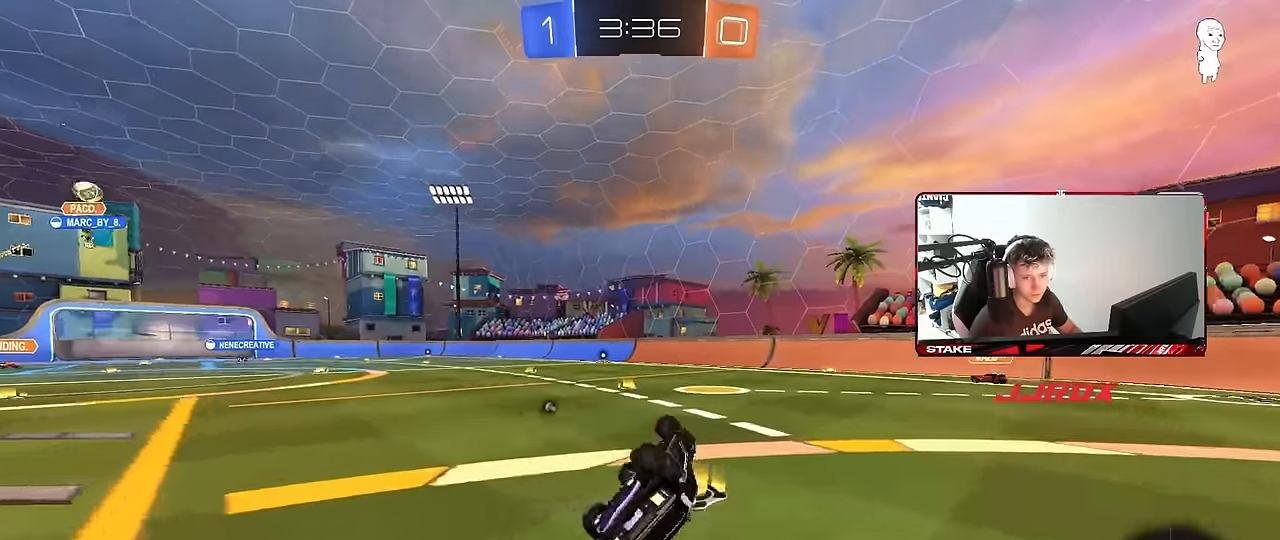
{"keys": ["a", "w"], "mouse": ["left"], "mouse_move": "still", "events": [[83, "space", "down"], [167, "shift", "up"], [217, "s", "up"], [267, "a", "up"], [267, "space", "up"], [450, "a", "down"], [450, "w", "down"]]}
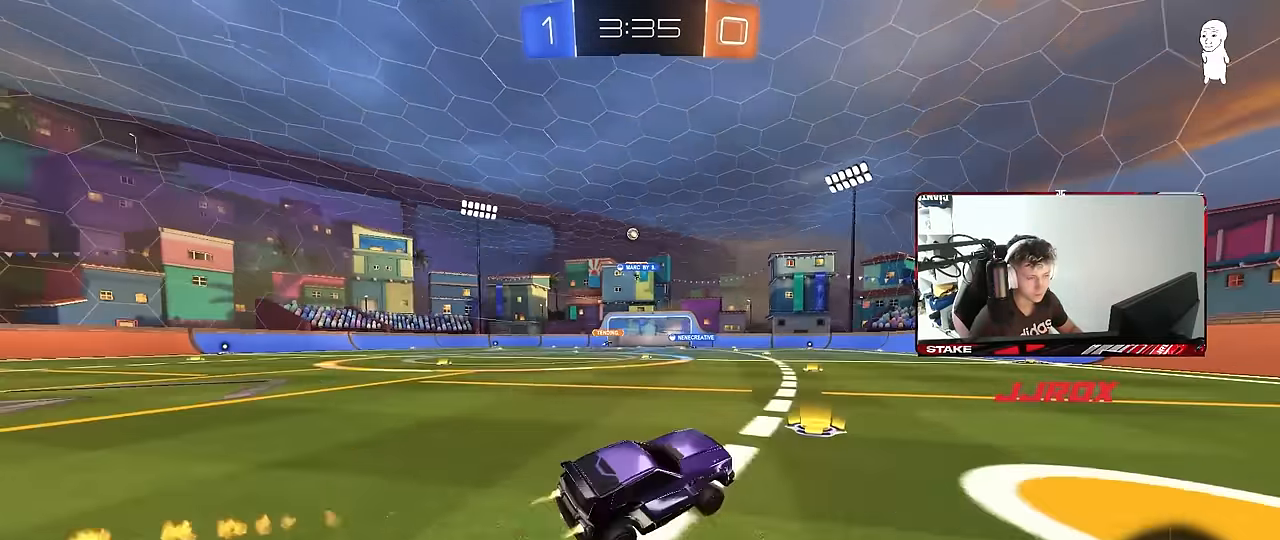
{"keys": ["a", "w"], "mouse": [], "mouse_move": "still", "events": [[100, "mouse_left", "up"], [367, "shift", "down"], [417, "shift", "up"]]}
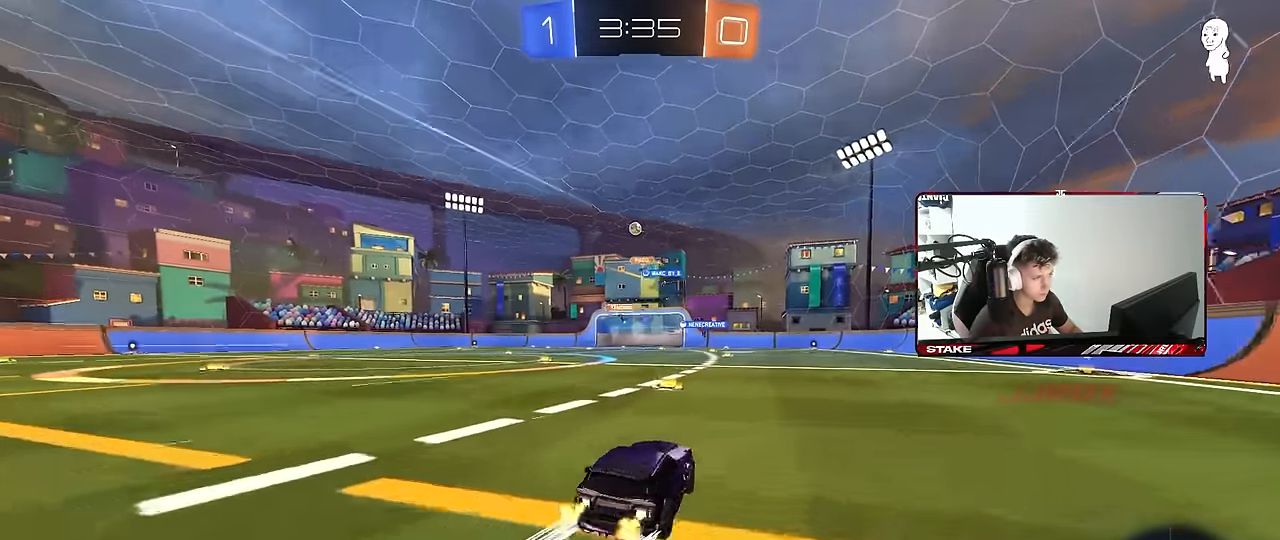
{"keys": ["w"], "mouse": [], "mouse_move": "still", "events": [[67, "a", "up"], [150, "mouse_left", "down"], [300, "d", "down"], [300, "mouse_left", "up"], [433, "d", "up"]]}
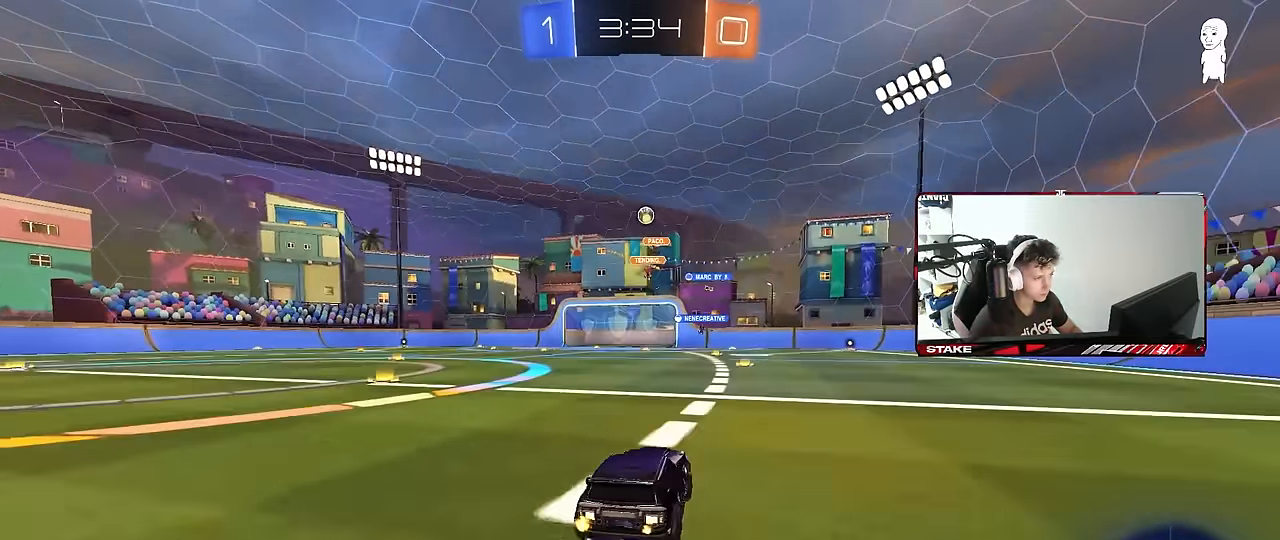
{"keys": ["w"], "mouse": [], "mouse_move": "still", "events": [[33, "mouse_left", "down"], [167, "mouse_left", "up"]]}
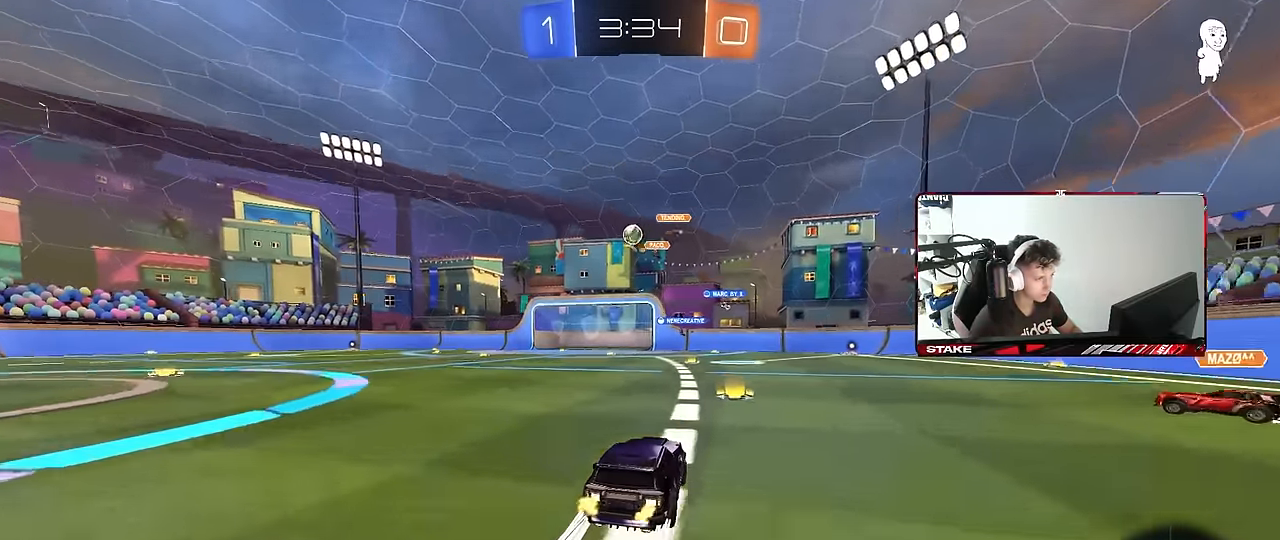
{"keys": ["d", "w"], "mouse": [], "mouse_move": "still", "events": [[183, "a", "down"], [283, "mouse_left", "down"], [367, "a", "up"], [367, "d", "down"], [367, "mouse_left", "up"]]}
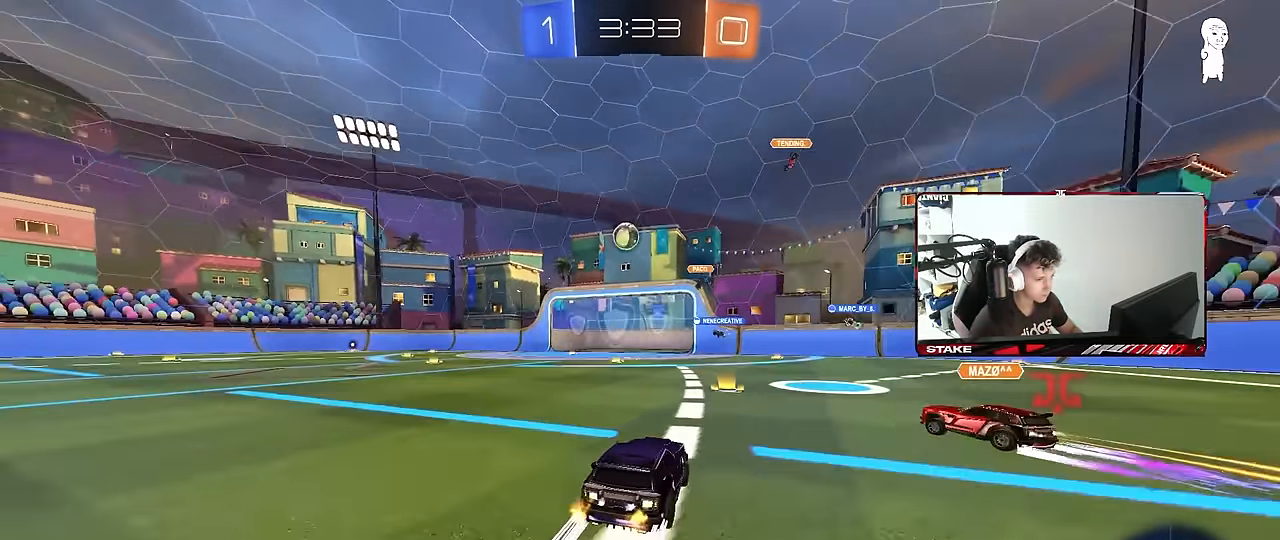
{"keys": ["a", "w"], "mouse": ["left"], "mouse_move": "still", "events": [[17, "a", "down"], [17, "d", "up"], [17, "mouse_left", "down"], [250, "a", "up"], [250, "d", "down"], [433, "a", "down"], [433, "d", "up"]]}
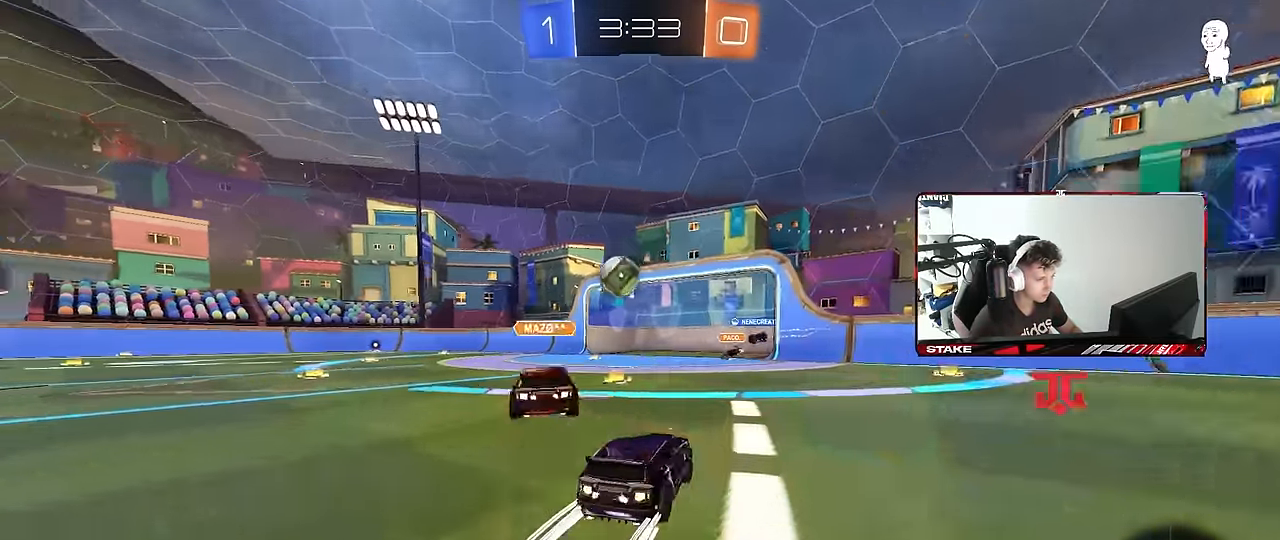
{"keys": ["d"], "mouse": [], "mouse_move": "still", "events": [[167, "mouse_left", "up"], [350, "a", "up"], [400, "d", "down"], [500, "w", "up"]]}
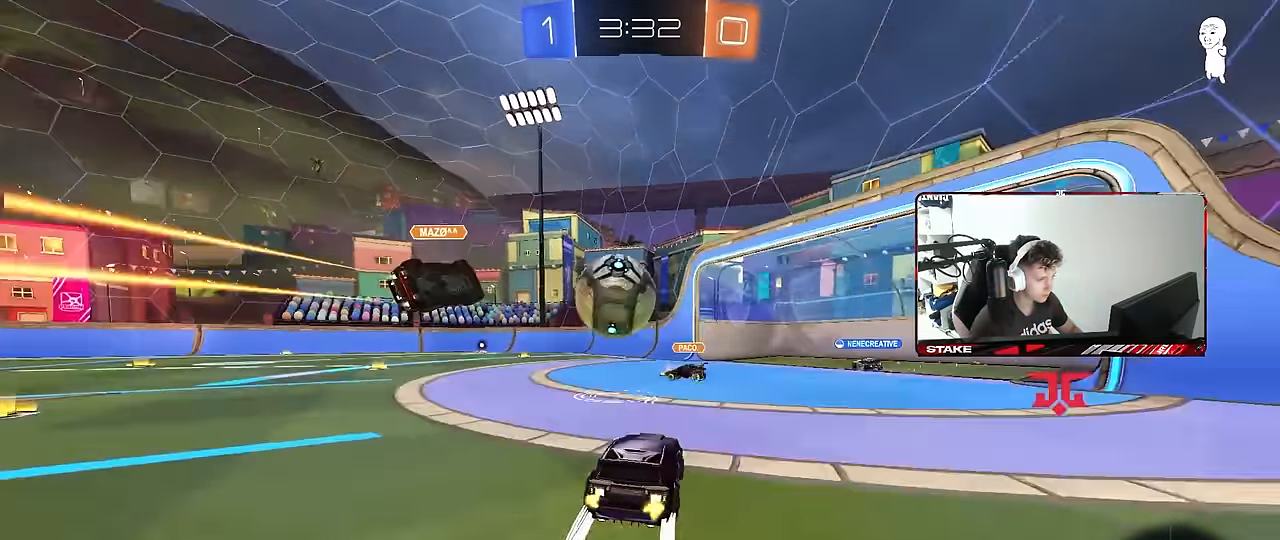
{"keys": ["s"], "mouse": [], "mouse_move": "still", "events": [[100, "d", "up"], [150, "s", "down"], [233, "d", "down"], [383, "a", "down"], [383, "d", "up"], [467, "a", "up"]]}
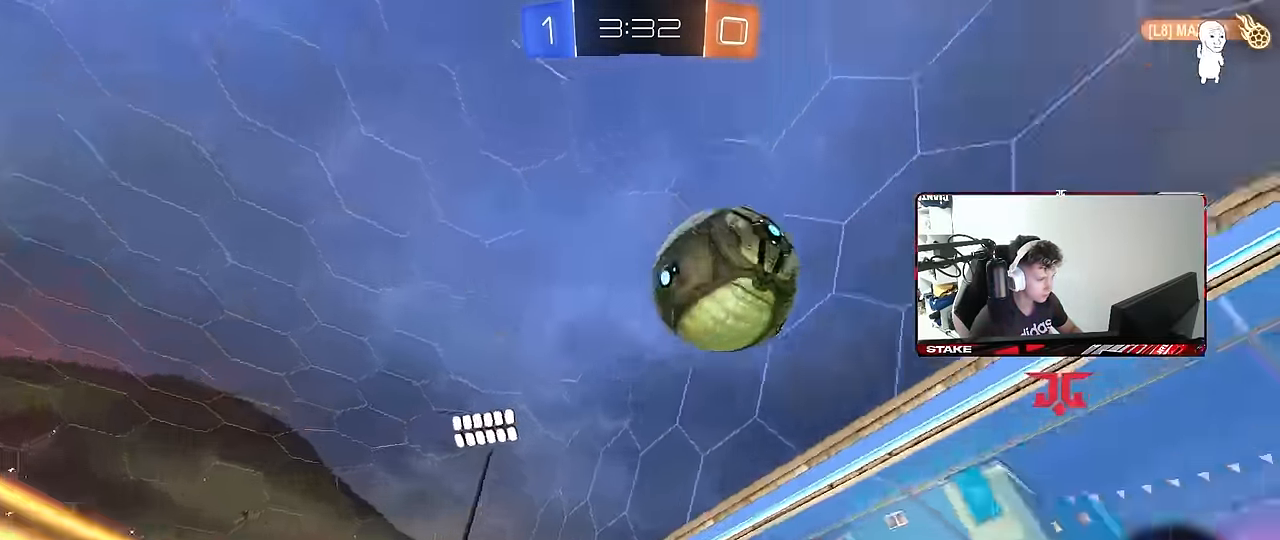
{"keys": [], "mouse": [], "mouse_move": "still", "events": [[17, "d", "down"], [17, "s", "up"], [250, "s", "down"], [350, "d", "up"], [433, "s", "up"]]}
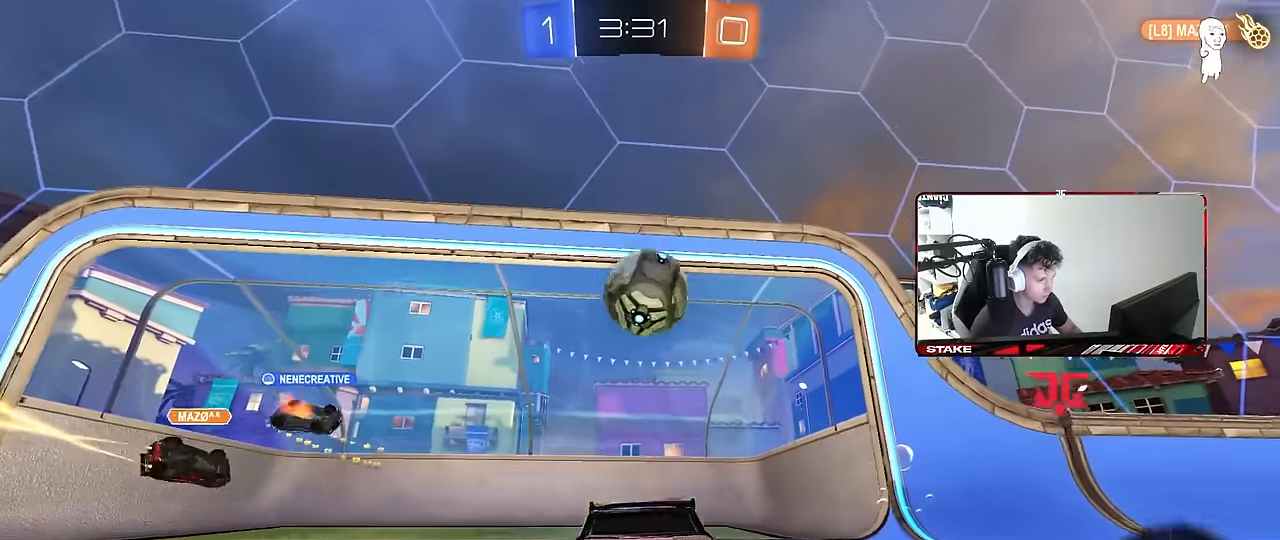
{"keys": ["a", "d", "s"], "mouse": ["right"], "mouse_move": "down-left", "events": [[83, "w", "down"], [116, "d", "down"], [216, "d", "up"], [366, "w", "up"], [450, "a", "down"], [450, "mouse_right", "down"], [450, "s", "down"], [500, "d", "down"]]}
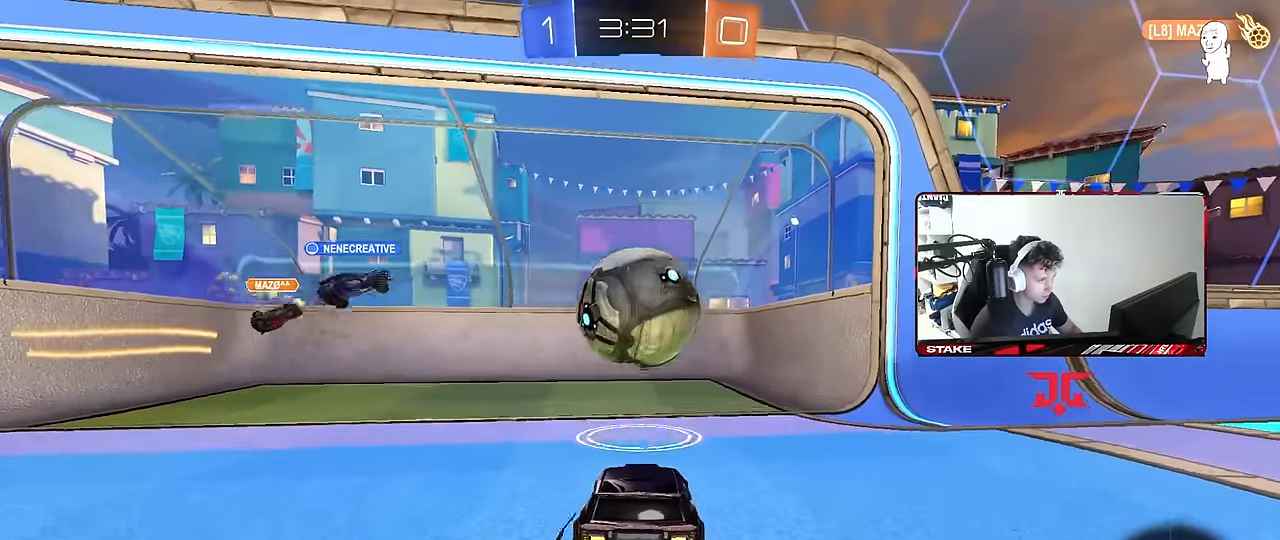
{"keys": [], "mouse": ["left", "right"], "mouse_move": "still", "events": [[133, "a", "up"], [133, "d", "up"], [183, "mouse_right", "up"], [183, "s", "up"], [333, "mouse_left", "down"], [416, "mouse_right", "down"]]}
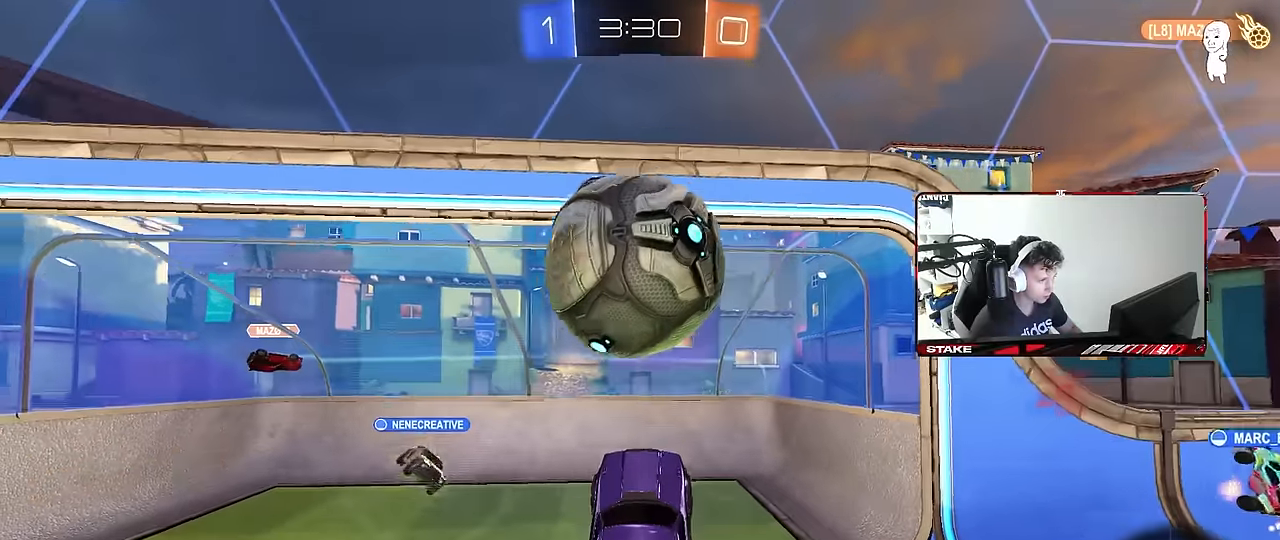
{"keys": [], "mouse": [], "mouse_move": "still", "events": [[66, "mouse_right", "up"], [100, "w", "down"], [150, "a", "down"], [200, "a", "up"], [200, "w", "up"], [300, "mouse_left", "up"]]}
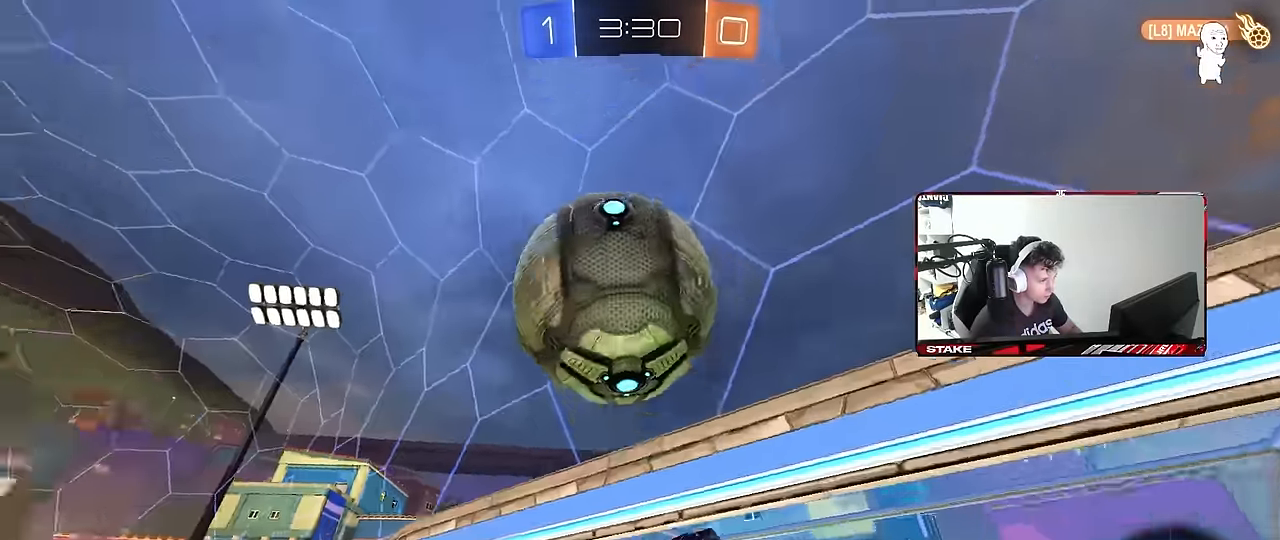
{"keys": ["w"], "mouse": [], "mouse_move": "still", "events": [[116, "s", "down"], [166, "a", "down"], [216, "space", "down"], [266, "a", "up"], [266, "s", "up"], [366, "a", "down"], [400, "shift", "down"], [400, "space", "up"], [400, "w", "down"], [450, "a", "up"], [450, "shift", "up"]]}
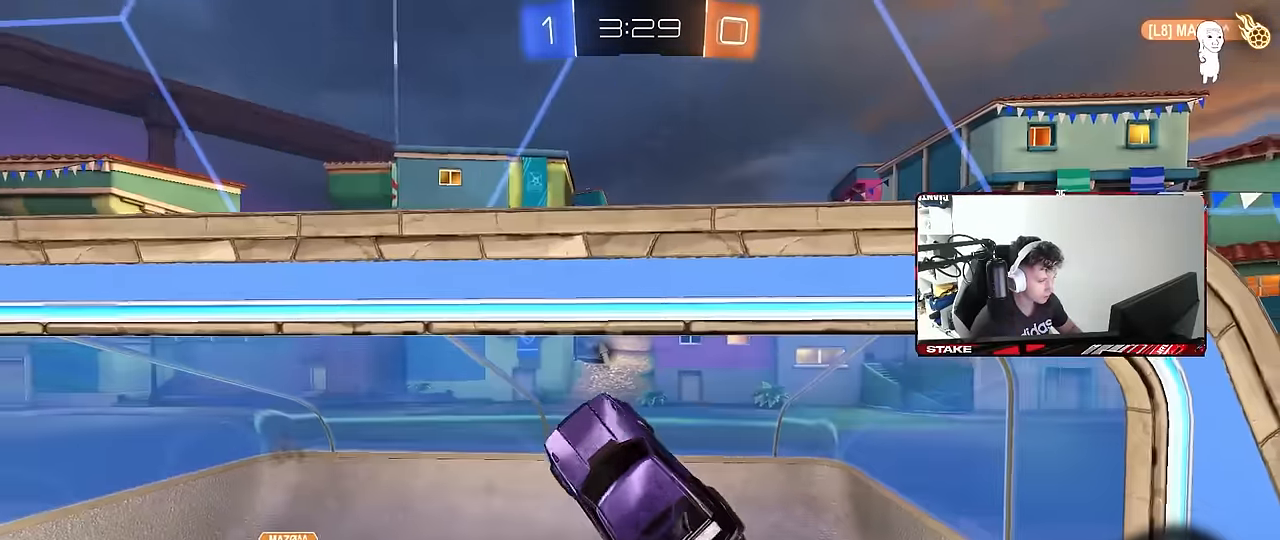
{"keys": ["a"], "mouse": [], "mouse_move": "still", "events": [[100, "d", "down"], [133, "space", "down"], [133, "w", "up"], [183, "shift", "down"], [233, "d", "up"], [333, "a", "down"], [333, "s", "down"], [333, "shift", "up"], [333, "space", "up"], [466, "s", "up"]]}
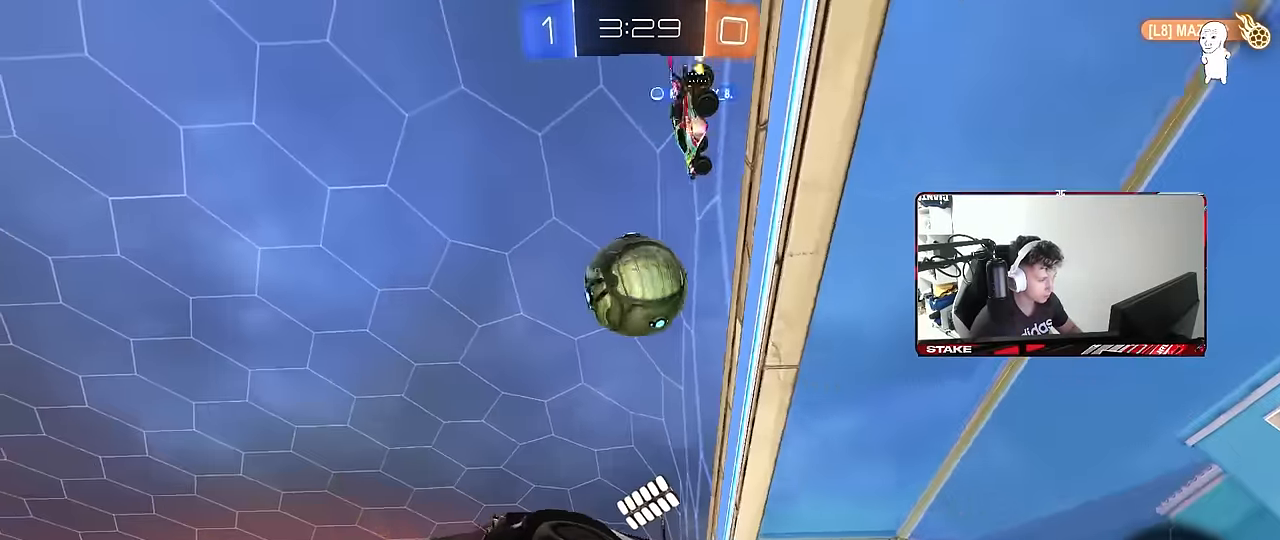
{"keys": [], "mouse": [], "mouse_move": "still", "events": [[350, "a", "up"]]}
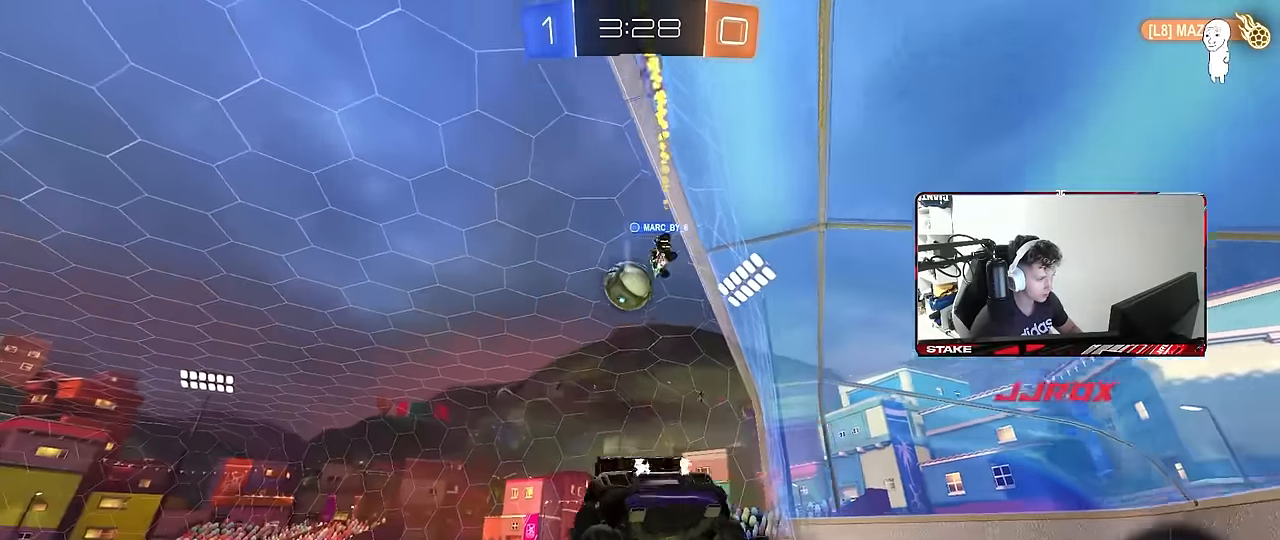
{"keys": ["a", "w"], "mouse": [], "mouse_move": "still", "events": [[33, "w", "down"], [500, "a", "down"]]}
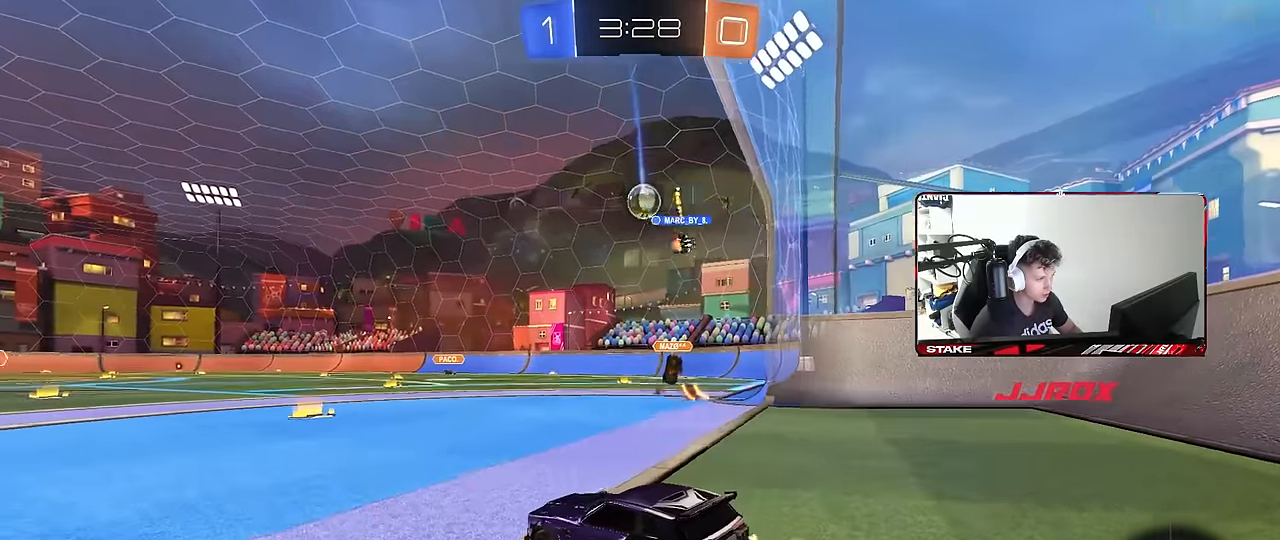
{"keys": ["w"], "mouse": [], "mouse_move": "still", "events": [[133, "a", "up"]]}
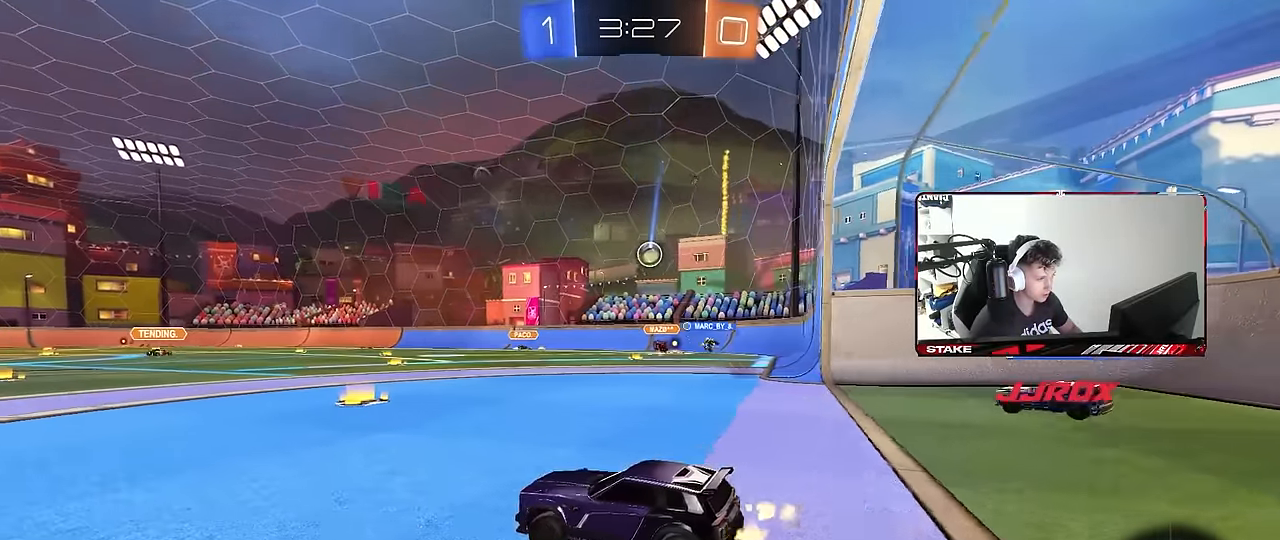
{"keys": ["w"], "mouse": [], "mouse_move": "still", "events": [[16, "d", "down"], [300, "d", "up"]]}
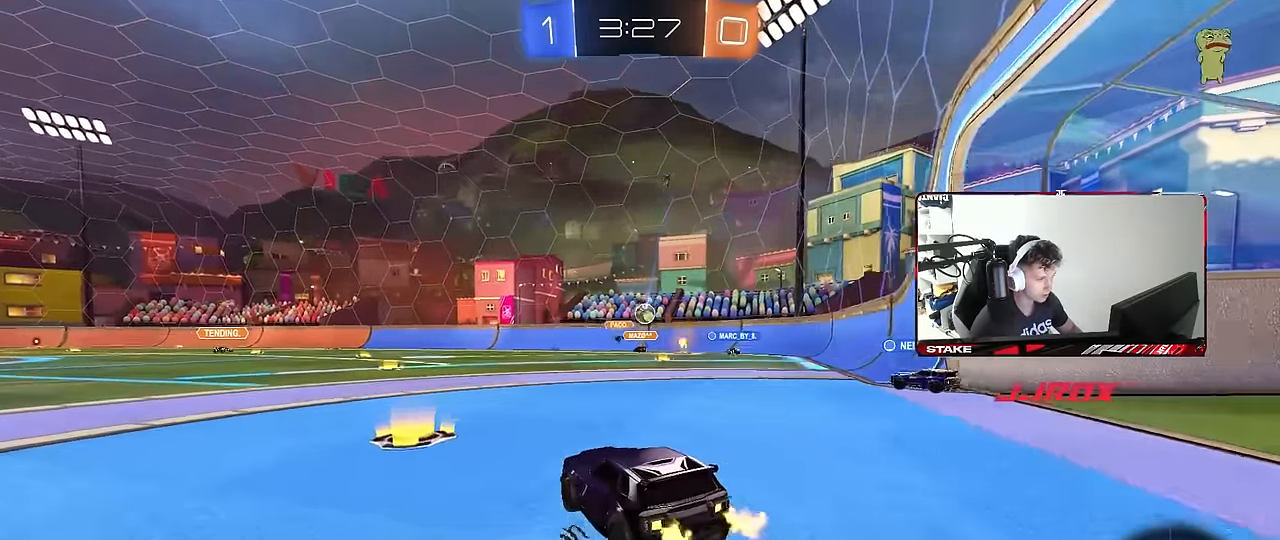
{"keys": ["d", "w"], "mouse": [], "mouse_move": "still", "events": [[33, "a", "down"], [166, "shift", "down"], [266, "shift", "up"], [450, "a", "up"], [450, "d", "down"]]}
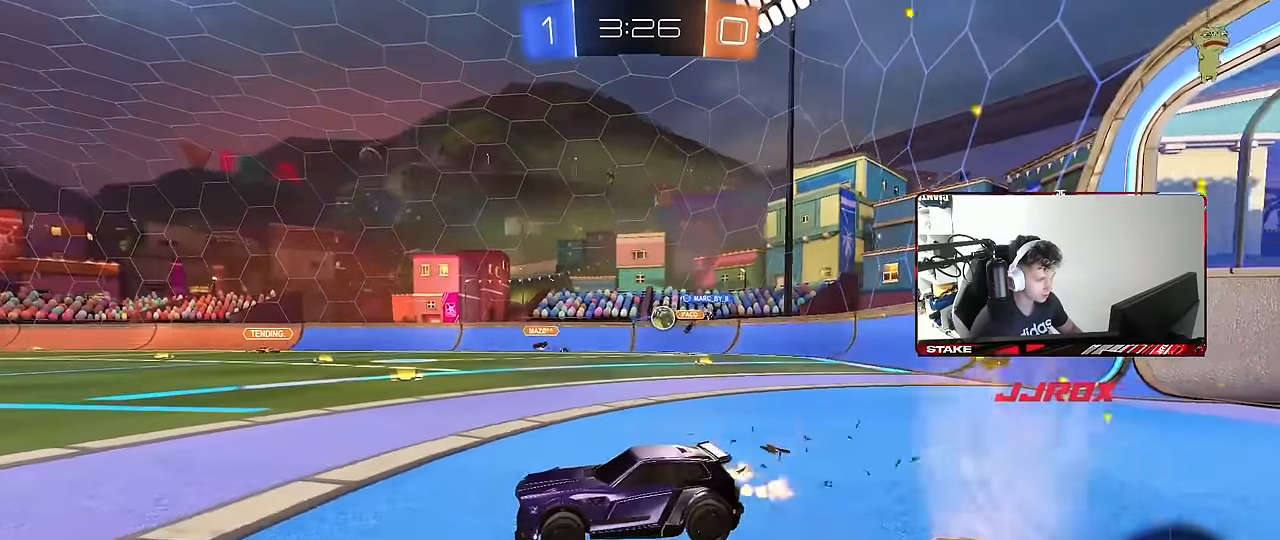
{"keys": ["d", "w"], "mouse": [], "mouse_move": "still", "events": [[50, "shift", "down"], [183, "shift", "up"], [233, "d", "up"], [333, "d", "down"]]}
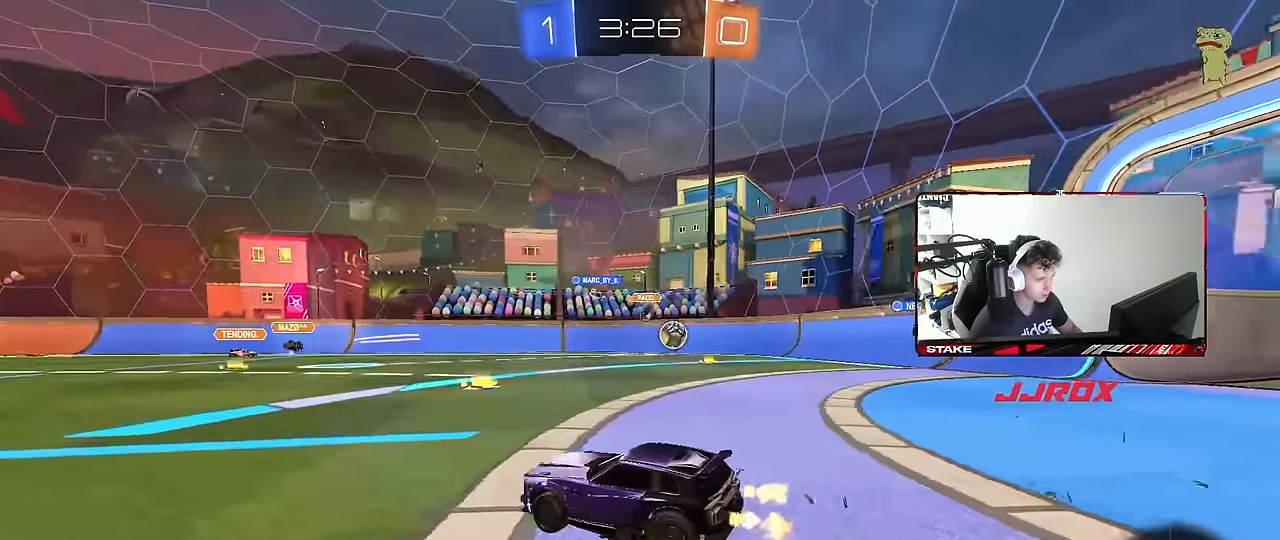
{"keys": ["d", "w"], "mouse": [], "mouse_move": "still", "events": [[66, "d", "up"], [200, "d", "down"], [300, "shift", "down"], [383, "shift", "up"]]}
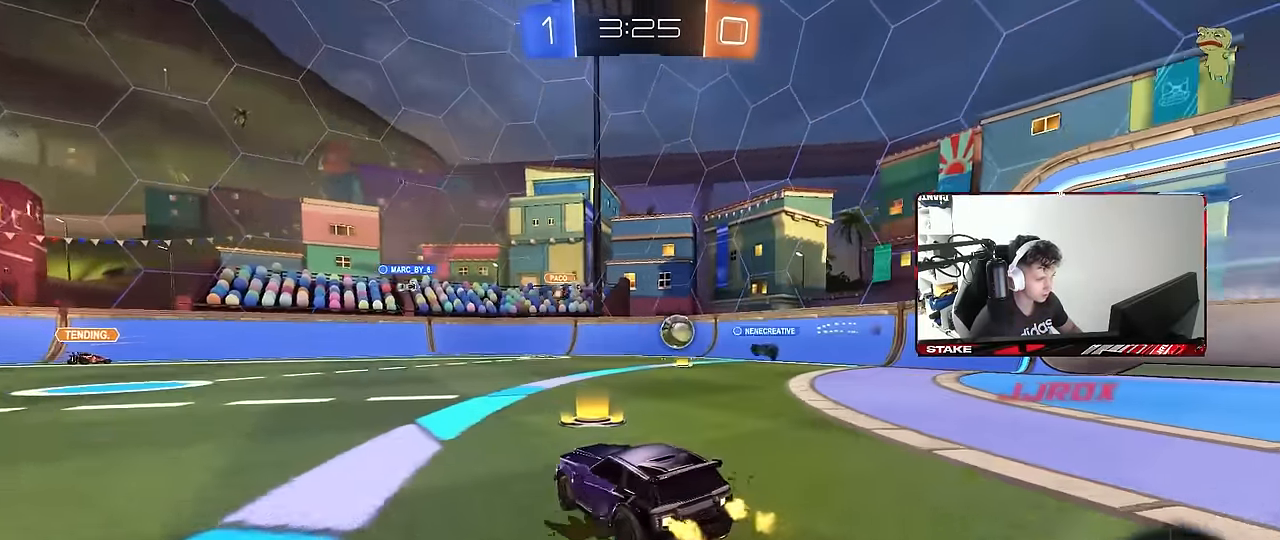
{"keys": ["d", "w"], "mouse": [], "mouse_move": "still", "events": [[350, "d", "up"], [400, "d", "down"]]}
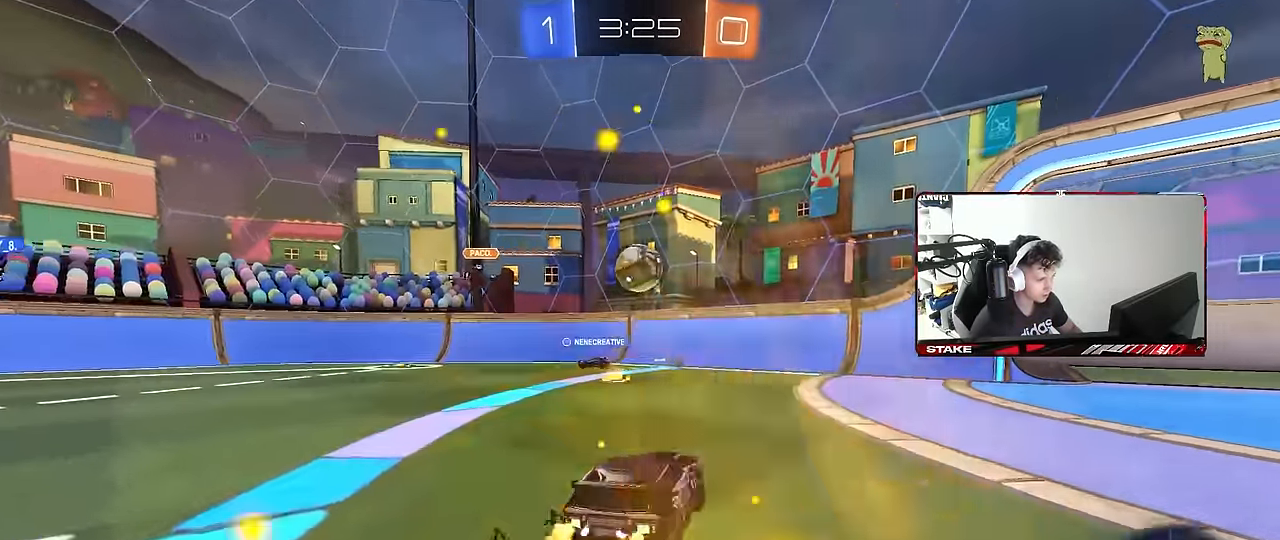
{"keys": ["d", "w"], "mouse": [], "mouse_move": "still", "events": [[50, "d", "up"], [83, "a", "down"], [133, "a", "up"], [133, "w", "up"], [183, "d", "down"], [233, "w", "down"]]}
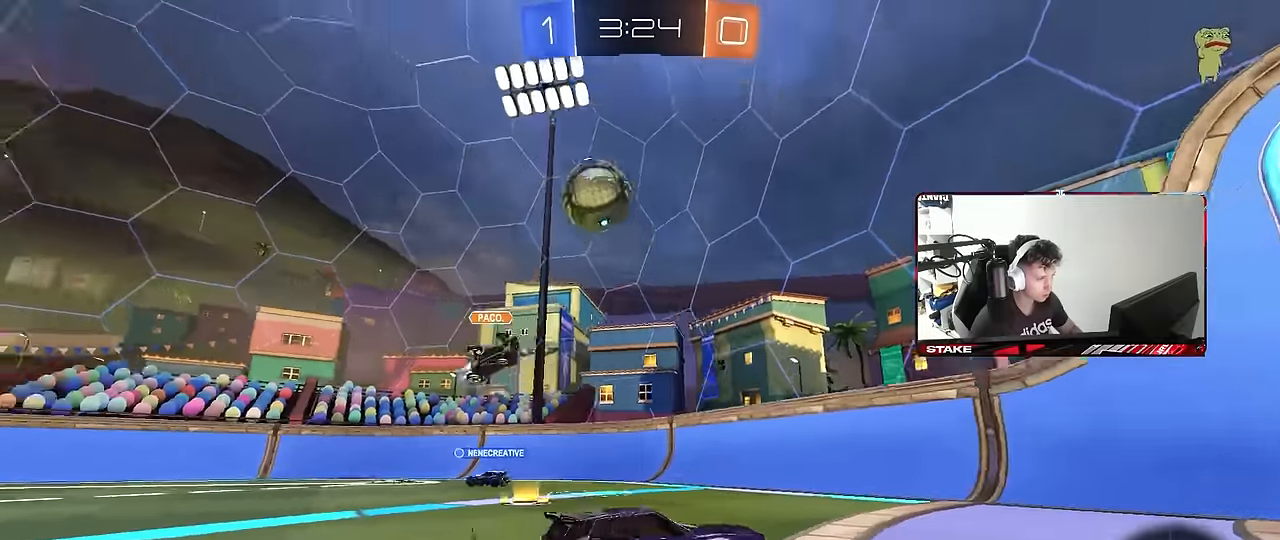
{"keys": ["w"], "mouse": [], "mouse_move": "still", "events": [[150, "d", "up"], [150, "mouse_right", "down"], [483, "mouse_right", "up"]]}
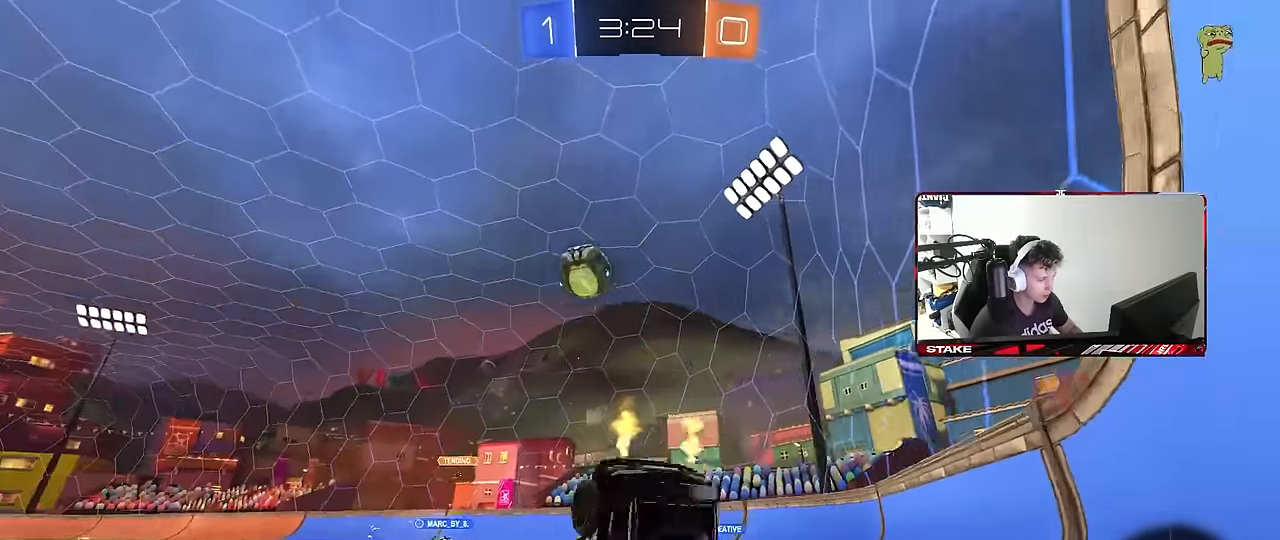
{"keys": [], "mouse": [], "mouse_move": "still", "events": [[83, "w", "up"], [266, "a", "down"], [500, "a", "up"]]}
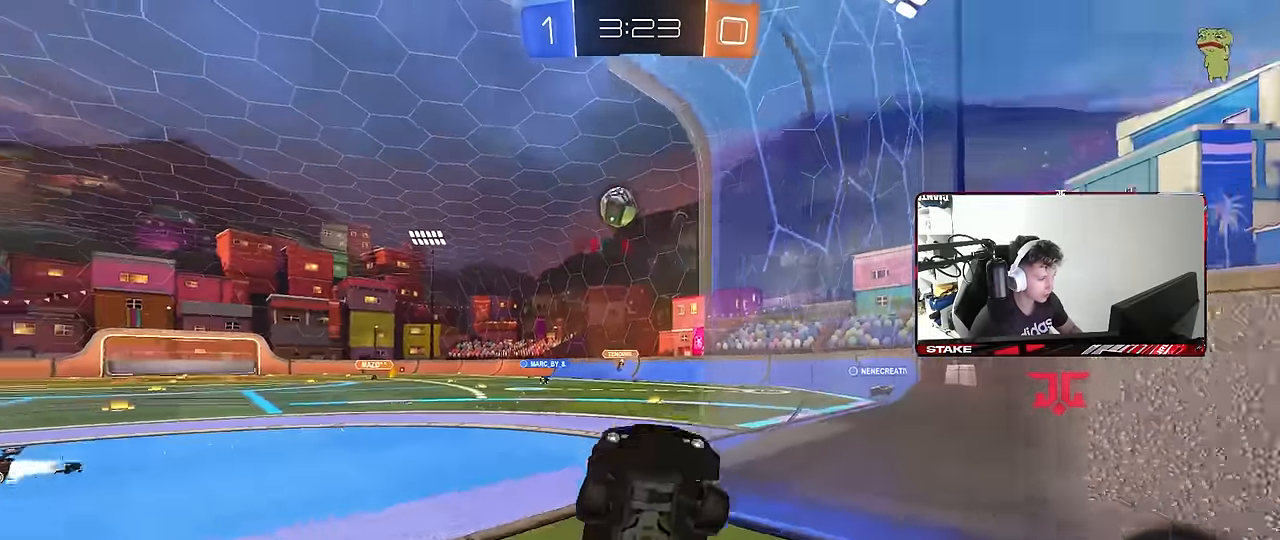
{"keys": ["a", "w"], "mouse": [], "mouse_move": "still", "events": [[133, "a", "down"], [233, "w", "down"], [283, "shift", "down"], [333, "shift", "up"]]}